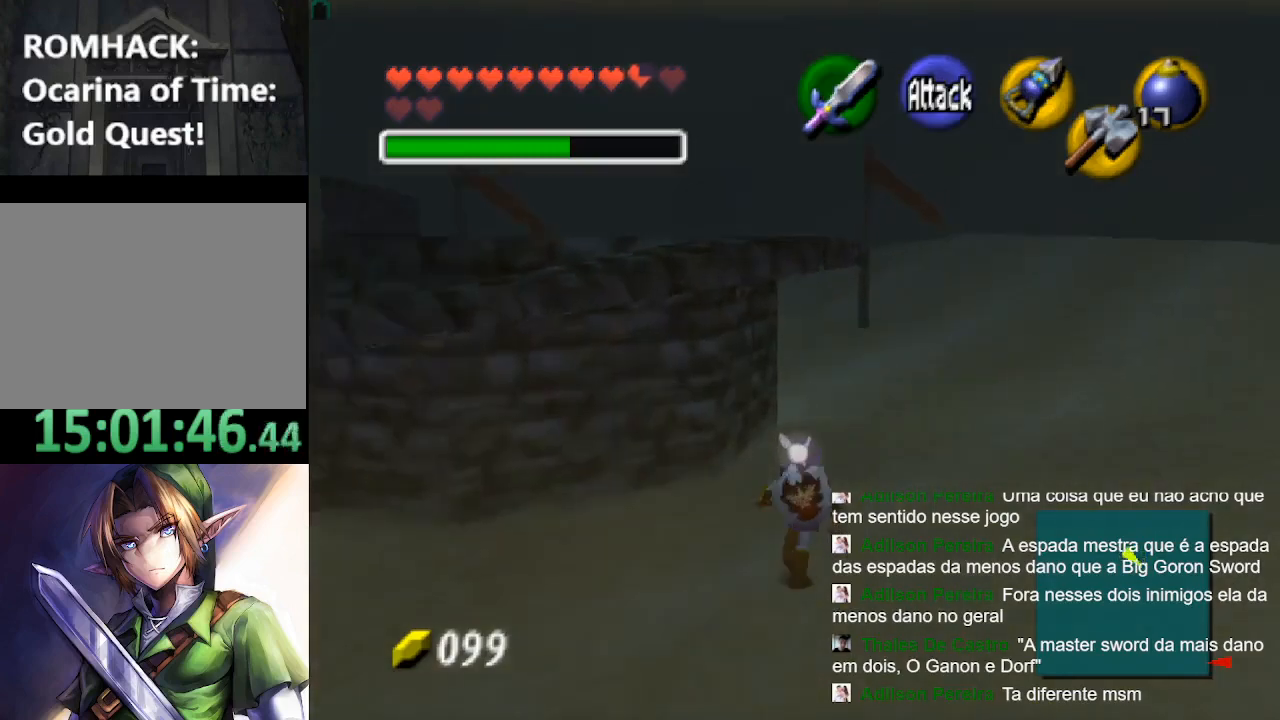
Gameplay with a controller (Nintendo layout); each line is a JSON object with the inputs held at the frame after it. "events" lists button and stick changes between this image and that frame as [ms after this image, input, new state], when the widget could be followed in between. Not read: L3 R3.
{"buttons": [], "left_stick": "up", "right_stick": "center", "events": [[100, "B", "down"], [233, "B", "up"], [300, "B", "down"], [400, "B", "up"]]}
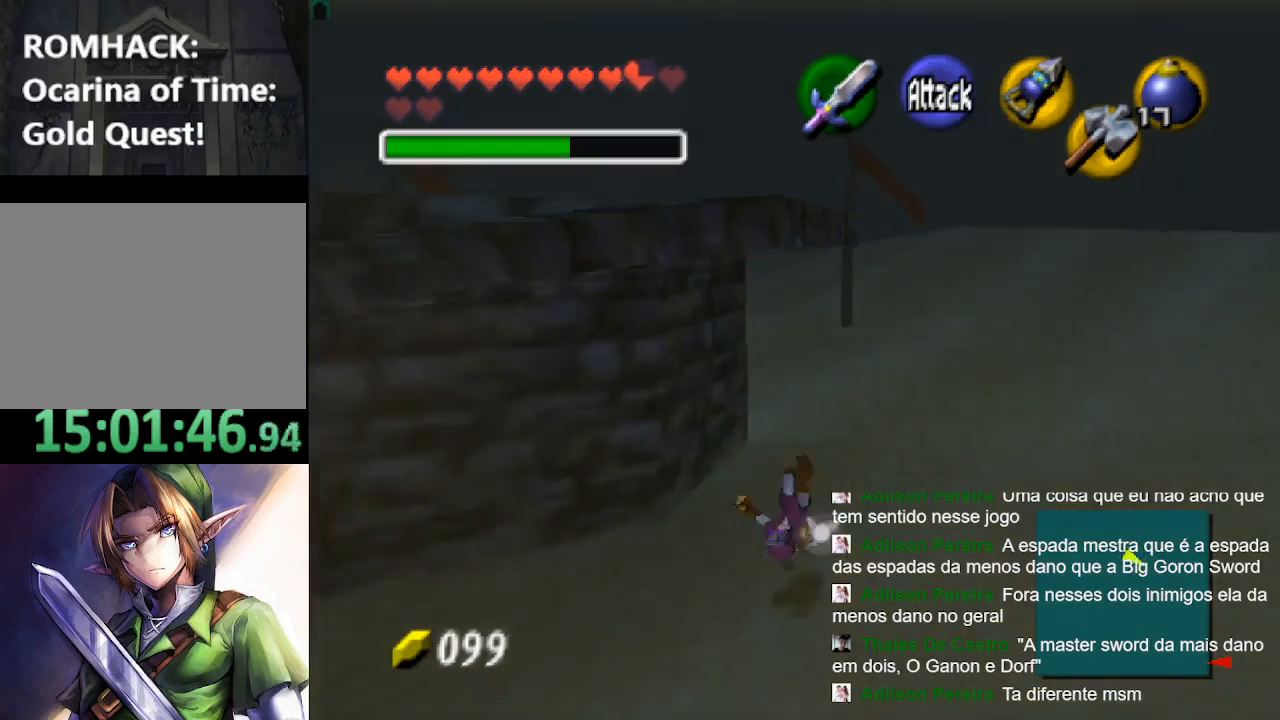
{"buttons": ["B"], "left_stick": "up", "right_stick": "center", "events": [[267, "B", "down"], [367, "B", "up"], [467, "B", "down"]]}
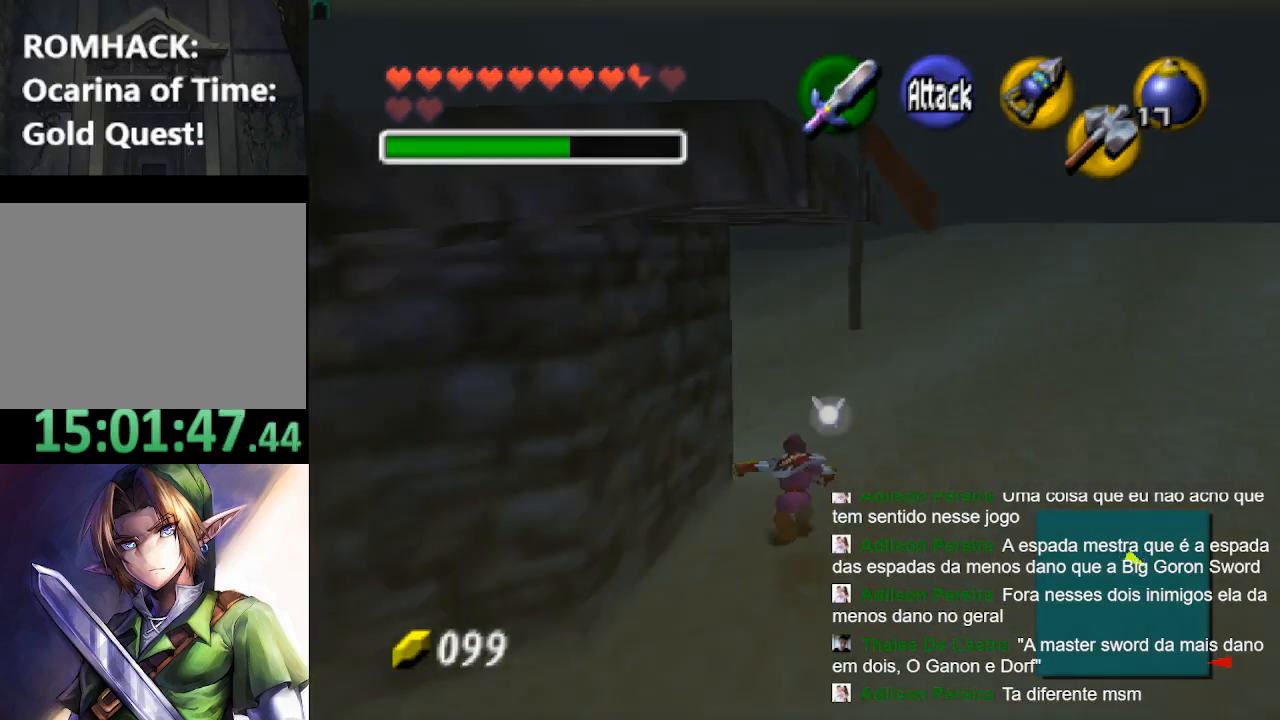
{"buttons": [], "left_stick": "up-left", "right_stick": "center", "events": [[100, "B", "up"], [367, "left_stick", "up-left"]]}
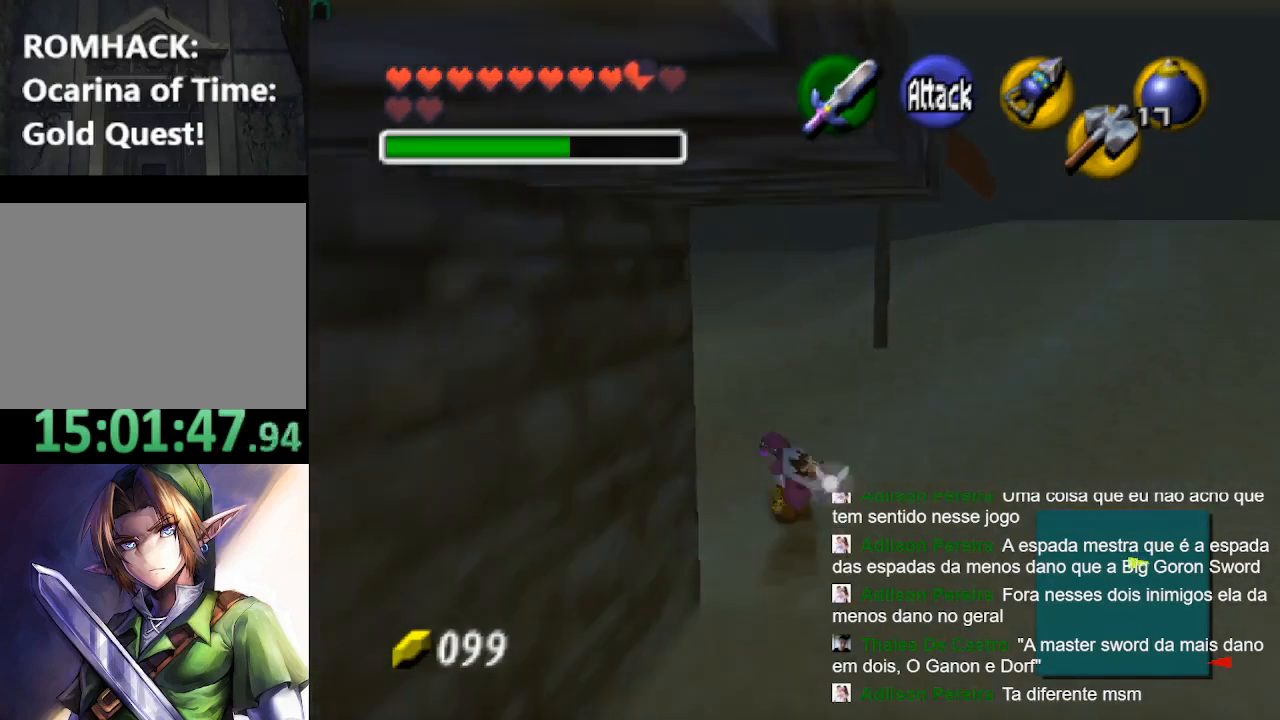
{"buttons": ["L2"], "left_stick": "up", "right_stick": "center", "events": [[133, "B", "down"], [233, "B", "up"], [367, "L2", "down"], [467, "left_stick", "up"]]}
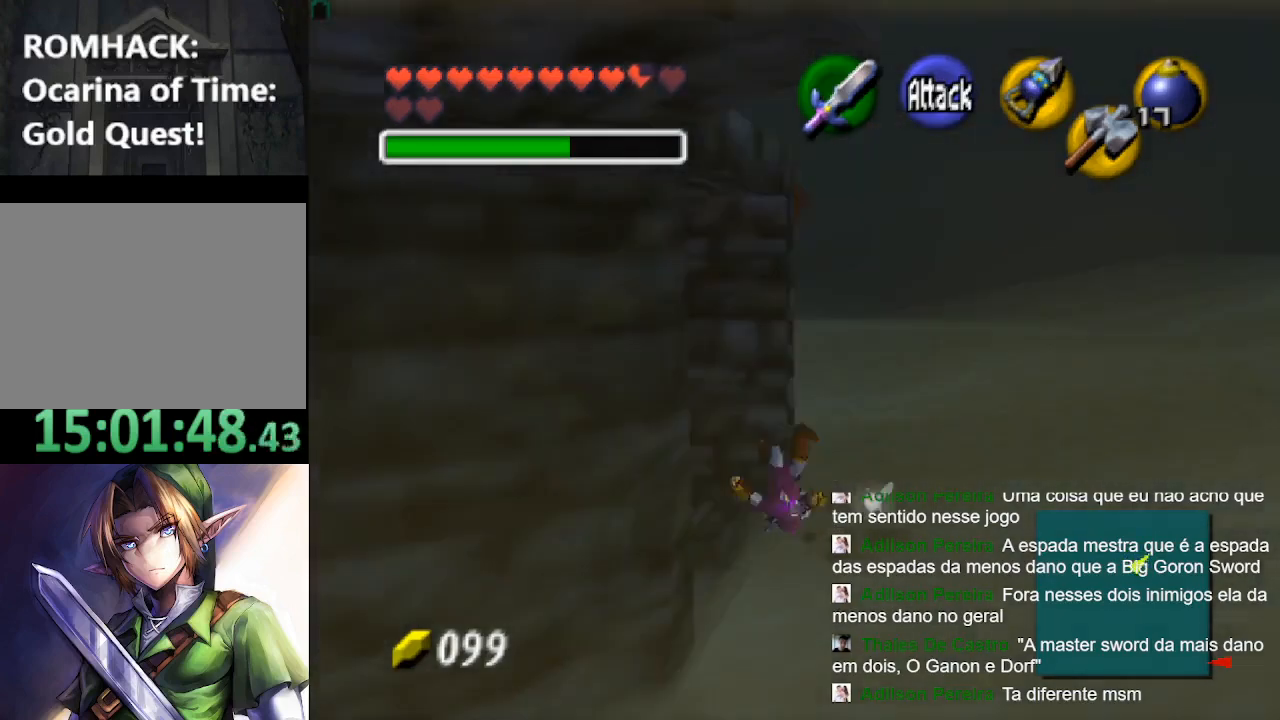
{"buttons": [], "left_stick": "up", "right_stick": "center", "events": [[67, "L2", "up"]]}
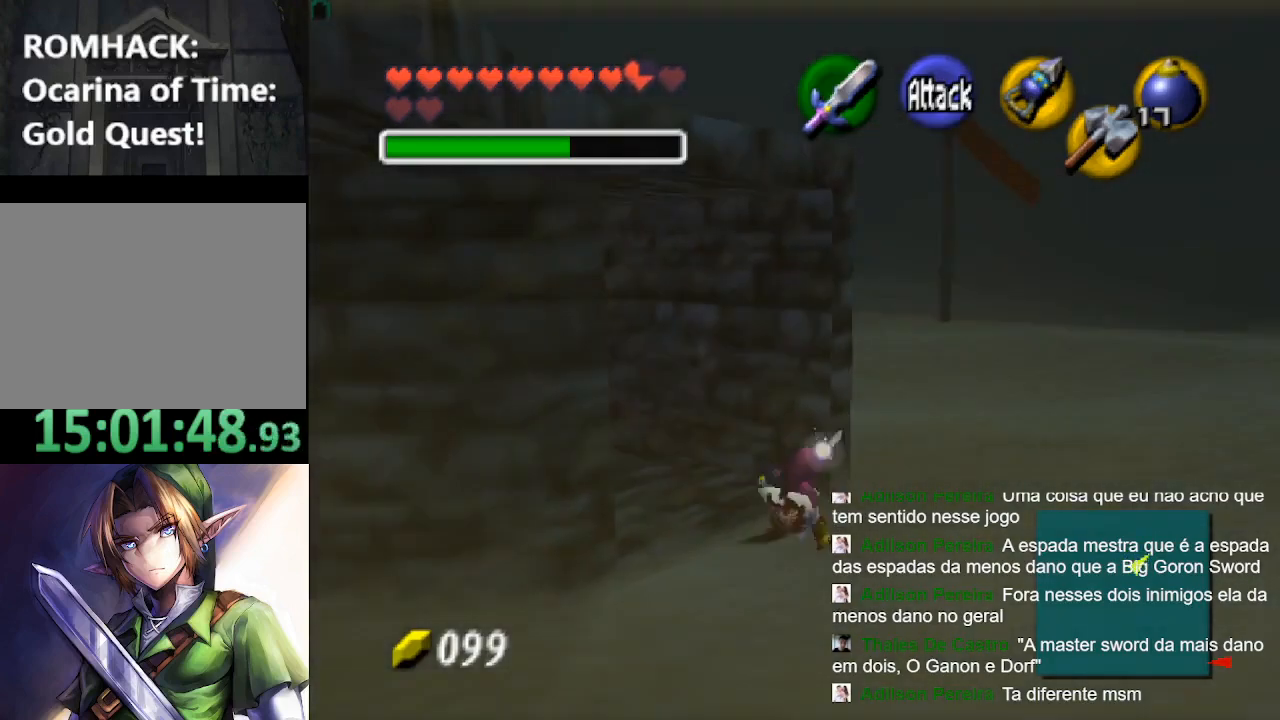
{"buttons": [], "left_stick": "up-left", "right_stick": "center", "events": [[100, "left_stick", "up-left"]]}
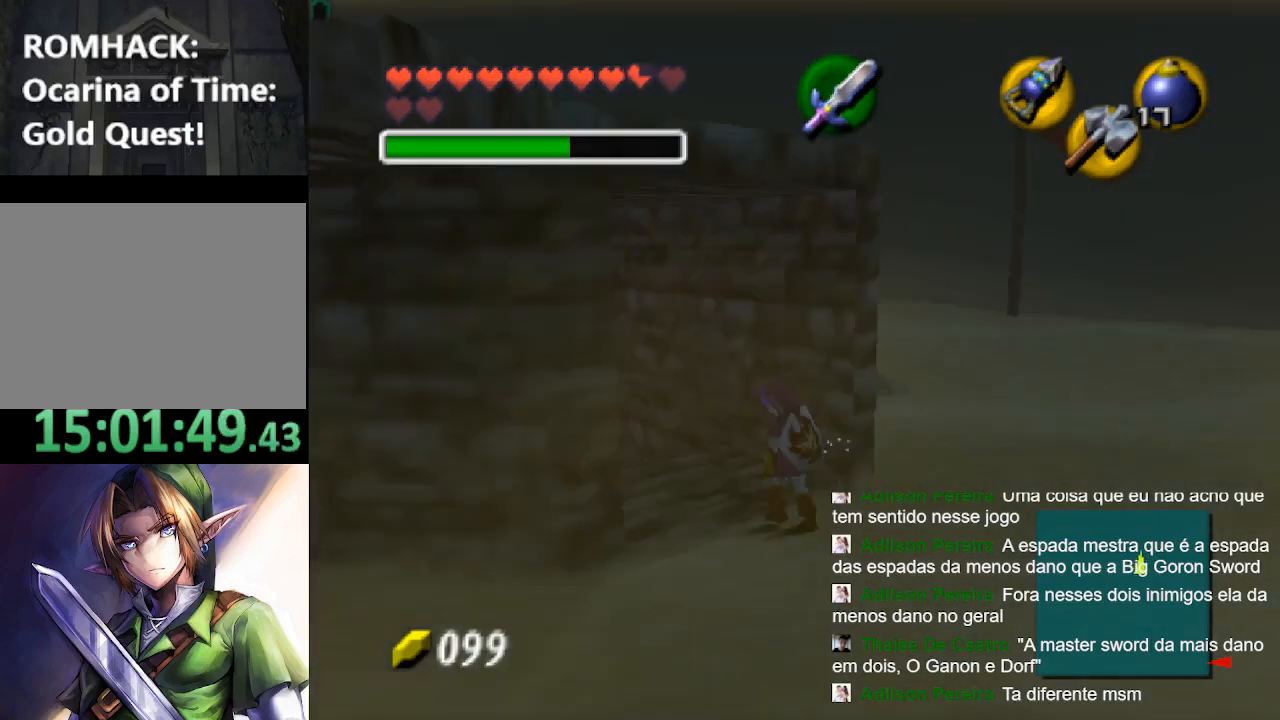
{"buttons": [], "left_stick": "up", "right_stick": "center"}
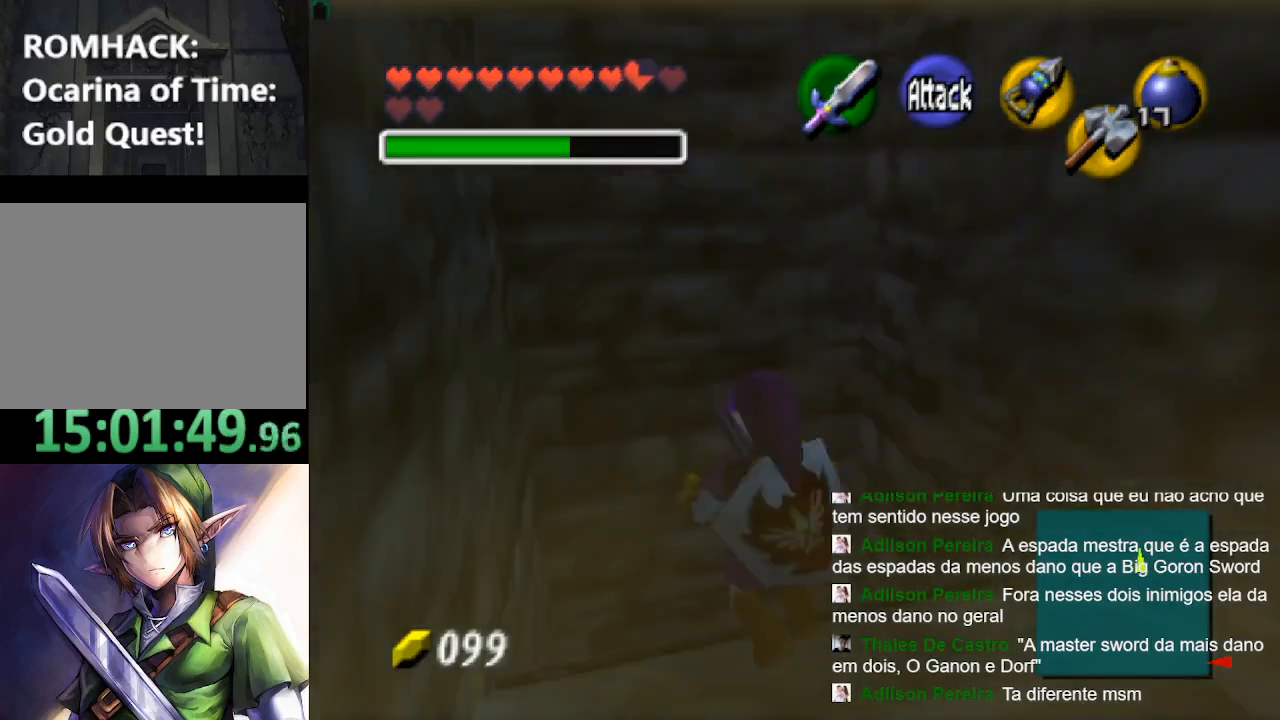
{"buttons": [], "left_stick": "center", "right_stick": "center", "events": [[100, "left_stick", "down"], [167, "Y", "down"], [233, "Y", "up"], [300, "Y", "down"], [400, "Y", "up"], [500, "left_stick", "center"]]}
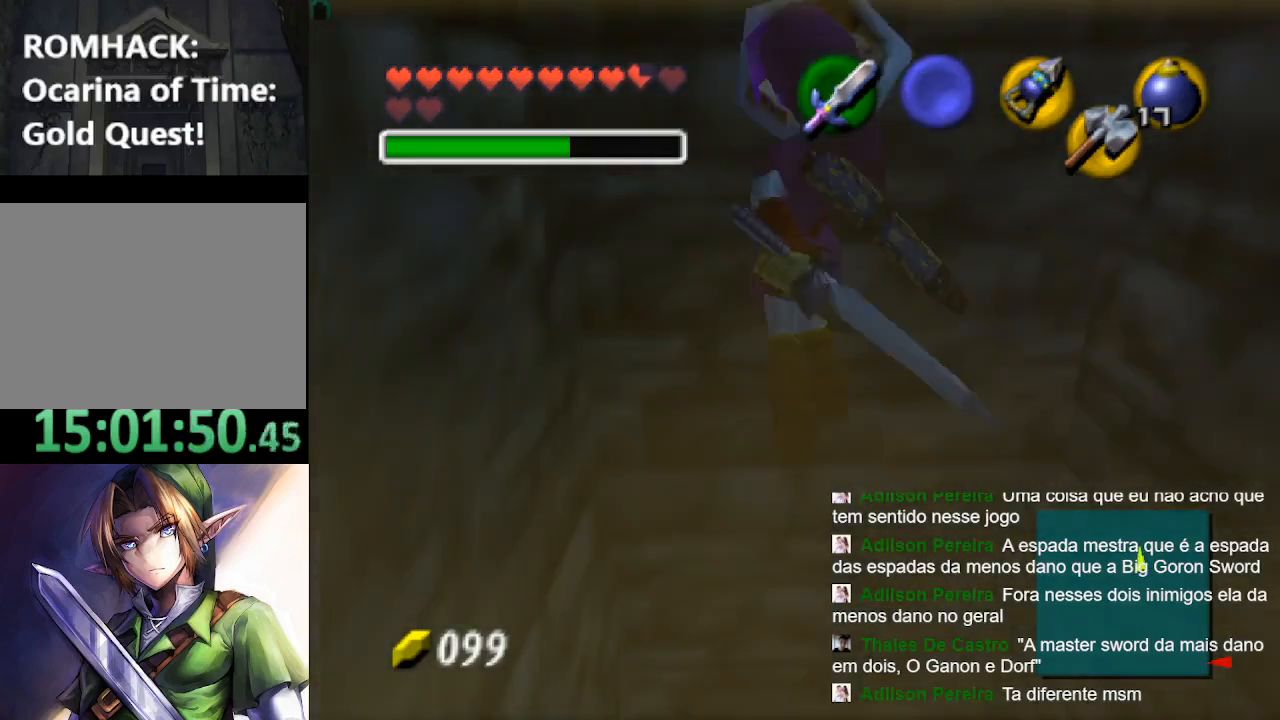
{"buttons": [], "left_stick": "center", "right_stick": "center", "events": []}
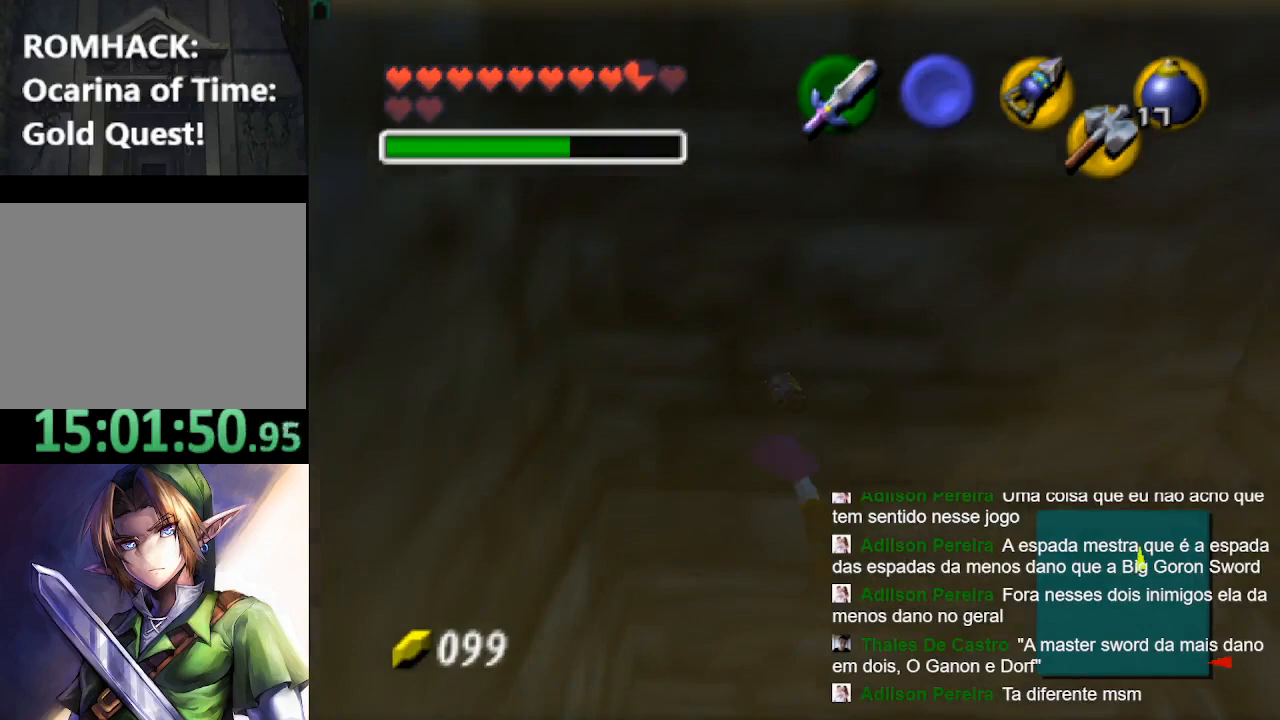
{"buttons": [], "left_stick": "center", "right_stick": "center", "events": []}
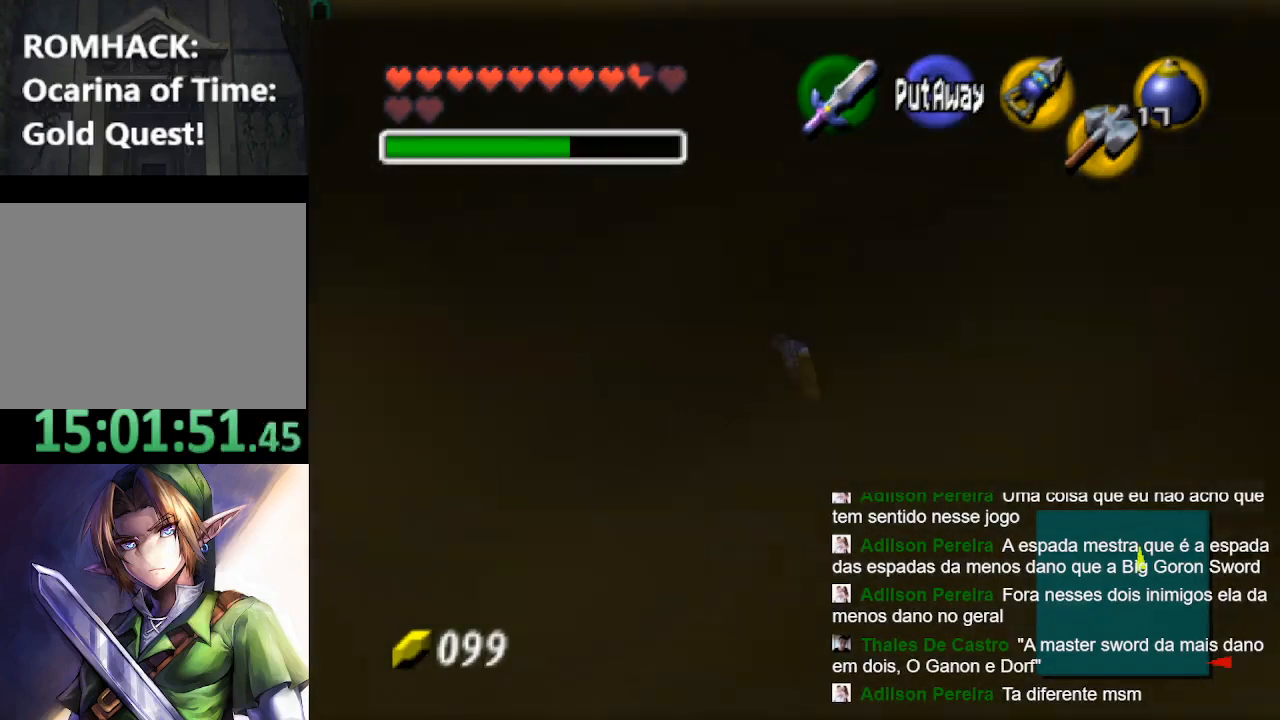
{"buttons": [], "left_stick": "center", "right_stick": "center", "events": []}
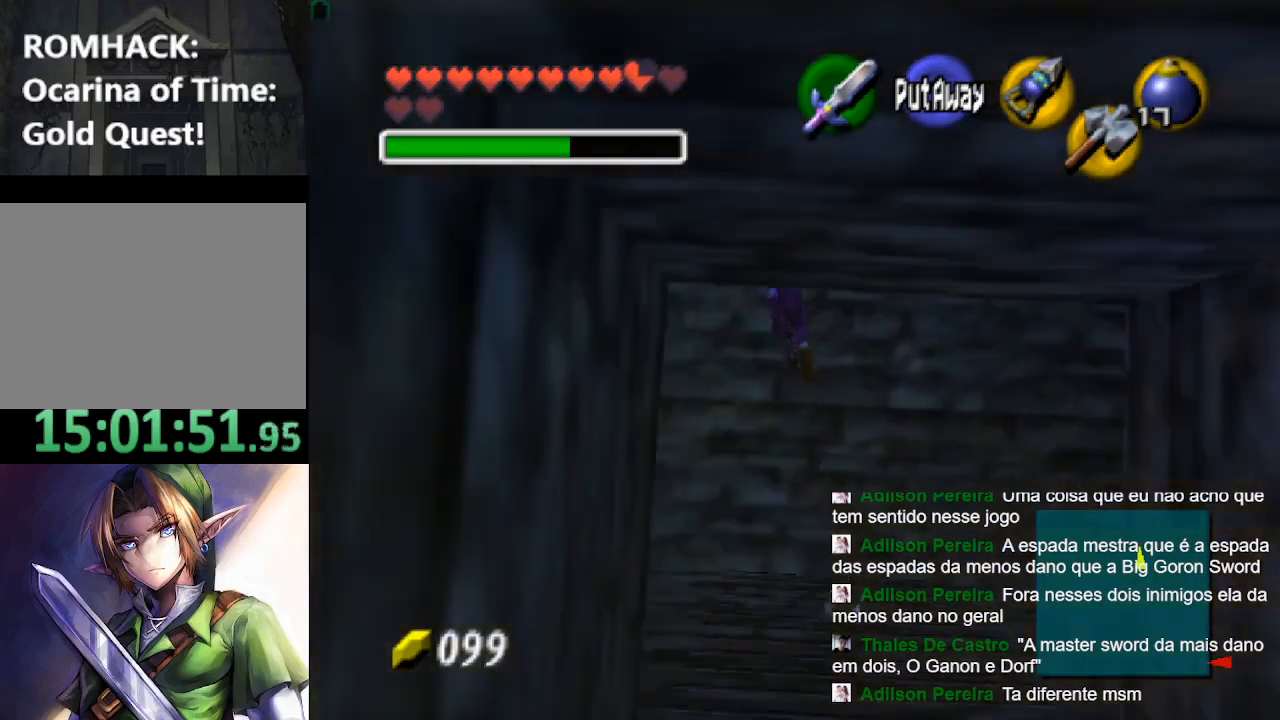
{"buttons": [], "left_stick": "down", "right_stick": "center", "events": [[300, "left_stick", "down"]]}
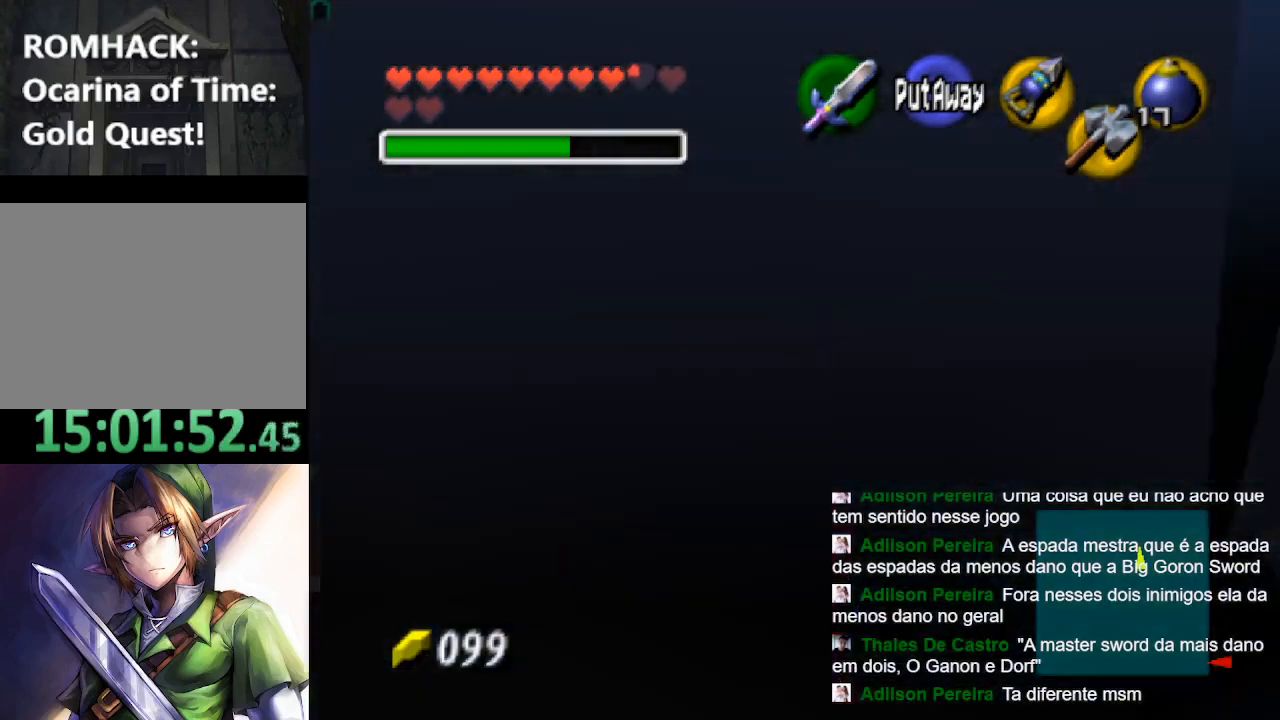
{"buttons": ["L2"], "left_stick": "center", "right_stick": "center", "events": [[233, "left_stick", "center"], [467, "L2", "down"]]}
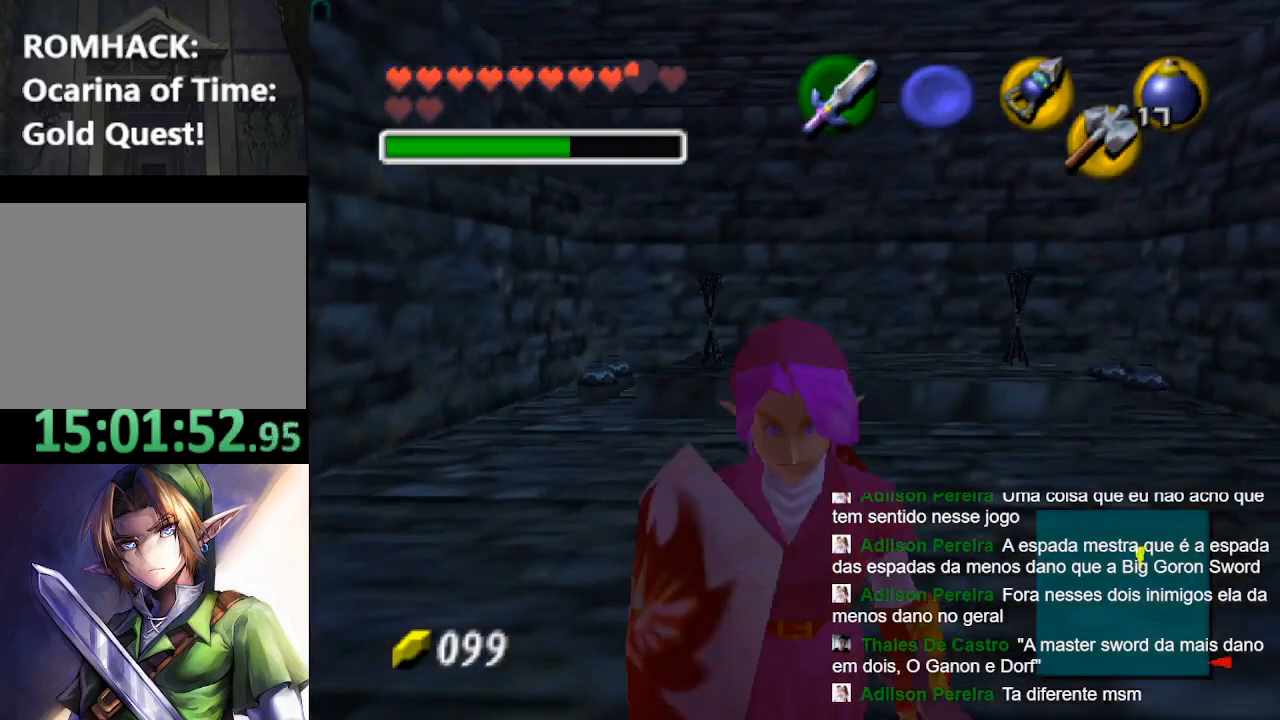
{"buttons": [], "left_stick": "center", "right_stick": "center", "events": [[167, "X", "down"], [200, "L2", "up"], [267, "X", "up"]]}
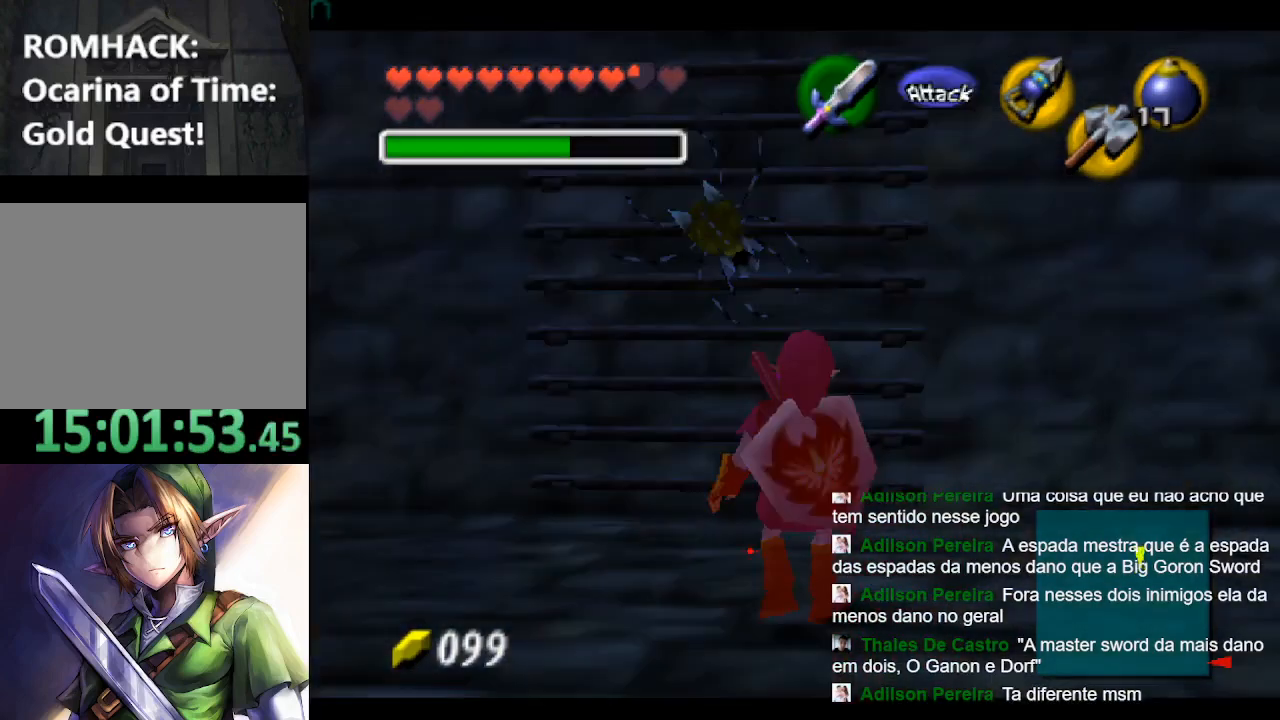
{"buttons": ["X"], "left_stick": "down-left", "right_stick": "center", "events": [[200, "X", "down"], [200, "left_stick", "down"], [300, "left_stick", "down-left"]]}
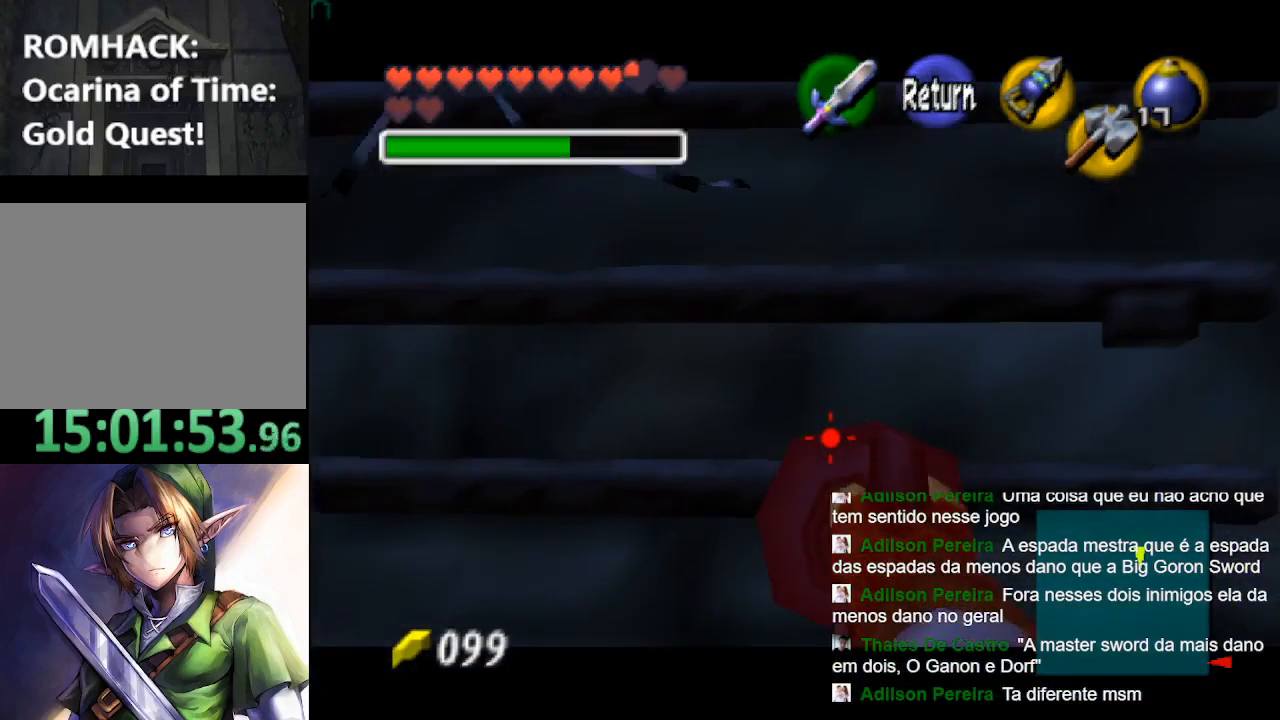
{"buttons": [], "left_stick": "center", "right_stick": "center", "events": [[300, "X", "up"], [300, "left_stick", "center"]]}
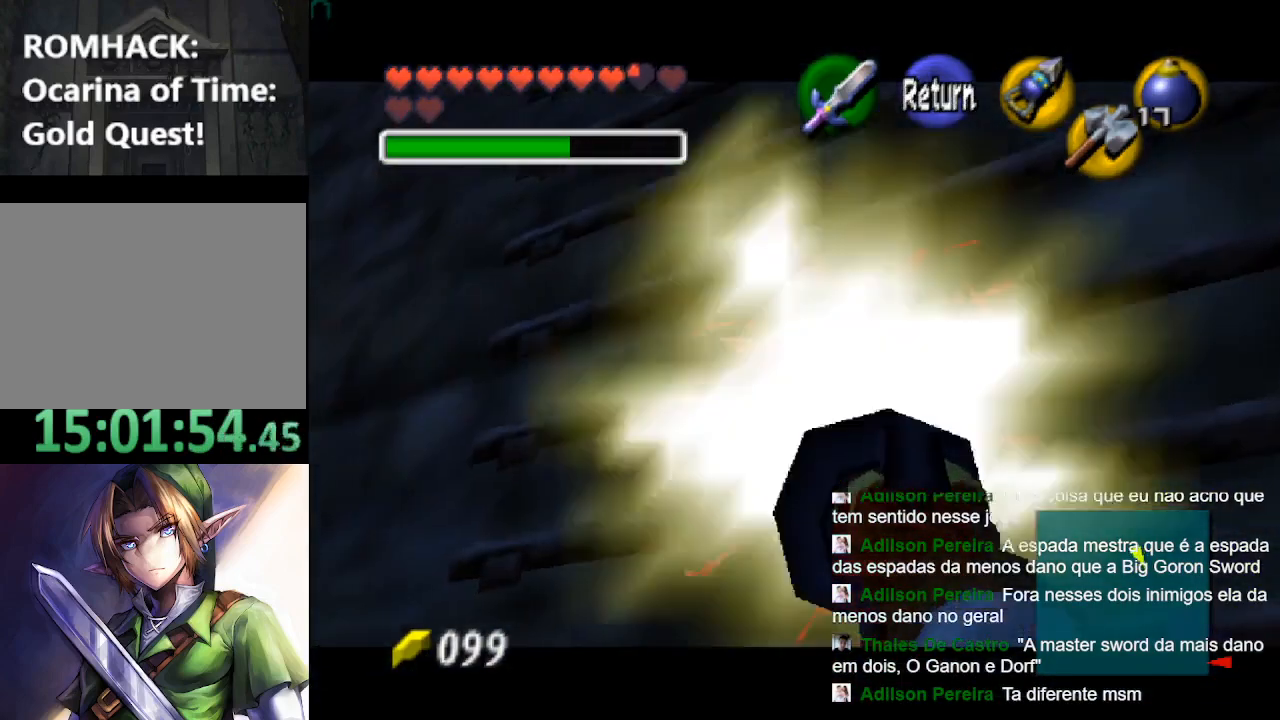
{"buttons": [], "left_stick": "center", "right_stick": "center", "events": []}
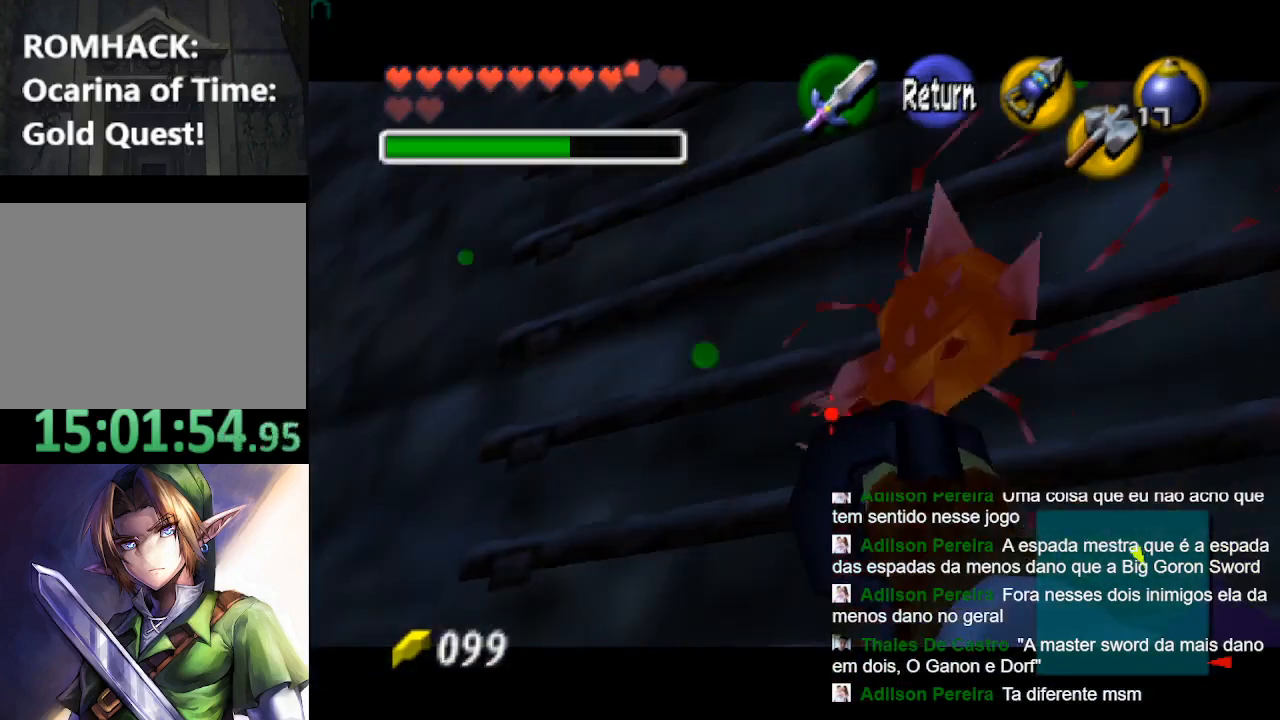
{"buttons": [], "left_stick": "center", "right_stick": "center", "events": []}
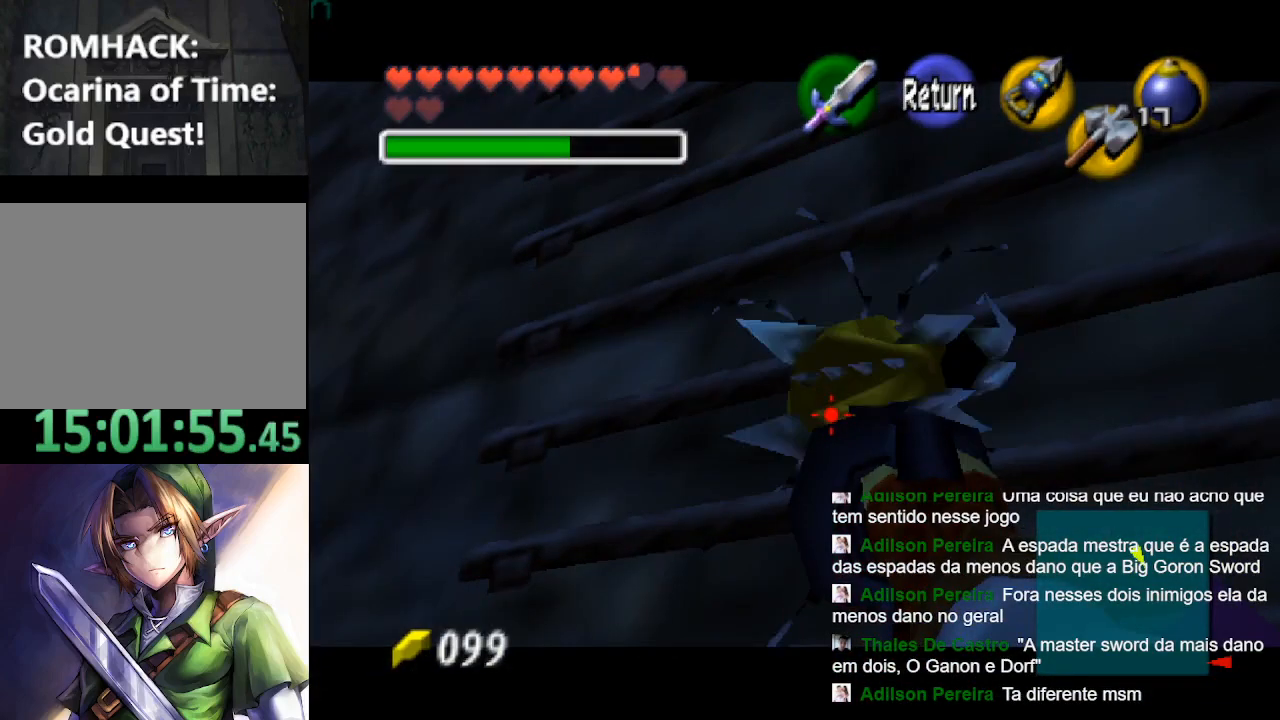
{"buttons": [], "left_stick": "center", "right_stick": "center", "events": [[200, "left_stick", "down"], [333, "left_stick", "center"]]}
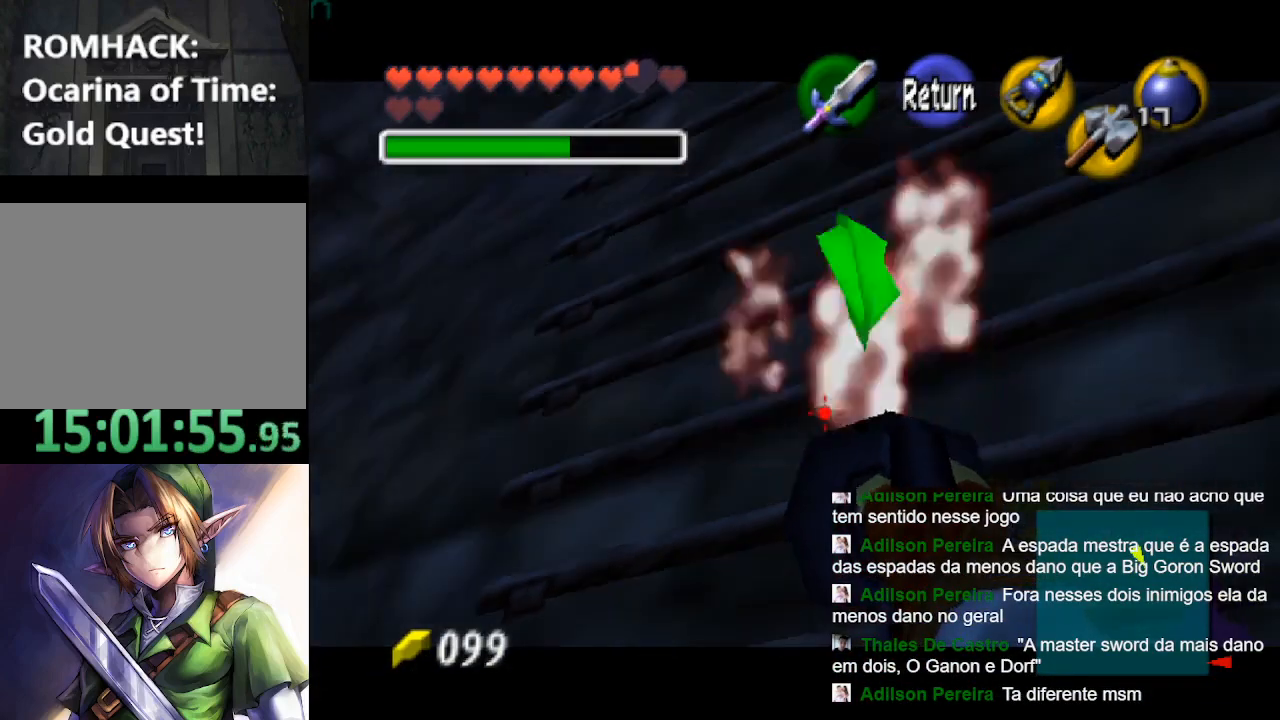
{"buttons": [], "left_stick": "center", "right_stick": "center", "events": [[167, "X", "down"], [233, "left_stick", "down-left"], [333, "X", "up"], [367, "left_stick", "center"]]}
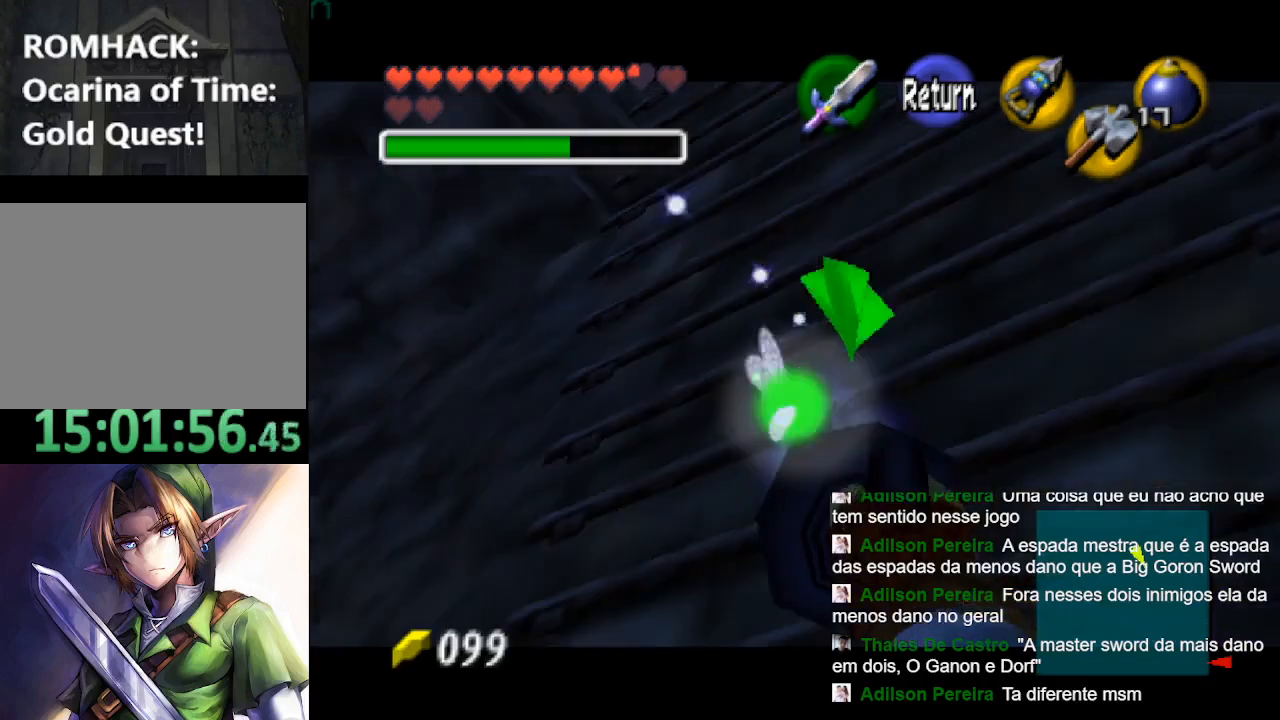
{"buttons": [], "left_stick": "down-left", "right_stick": "center", "events": [[500, "left_stick", "down-left"]]}
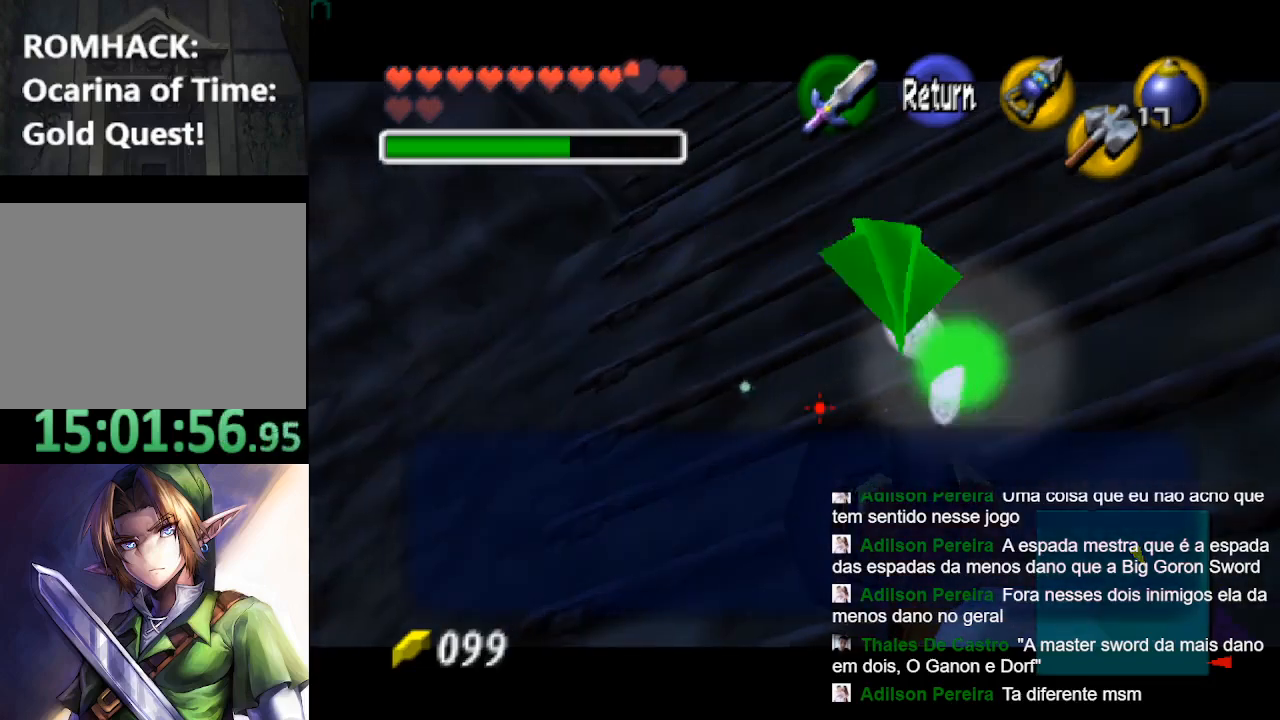
{"buttons": [], "left_stick": "down-left", "right_stick": "center", "events": [[33, "Y", "down"], [133, "B", "down"], [133, "Y", "up"], [300, "B", "up"], [400, "B", "down"], [500, "B", "up"]]}
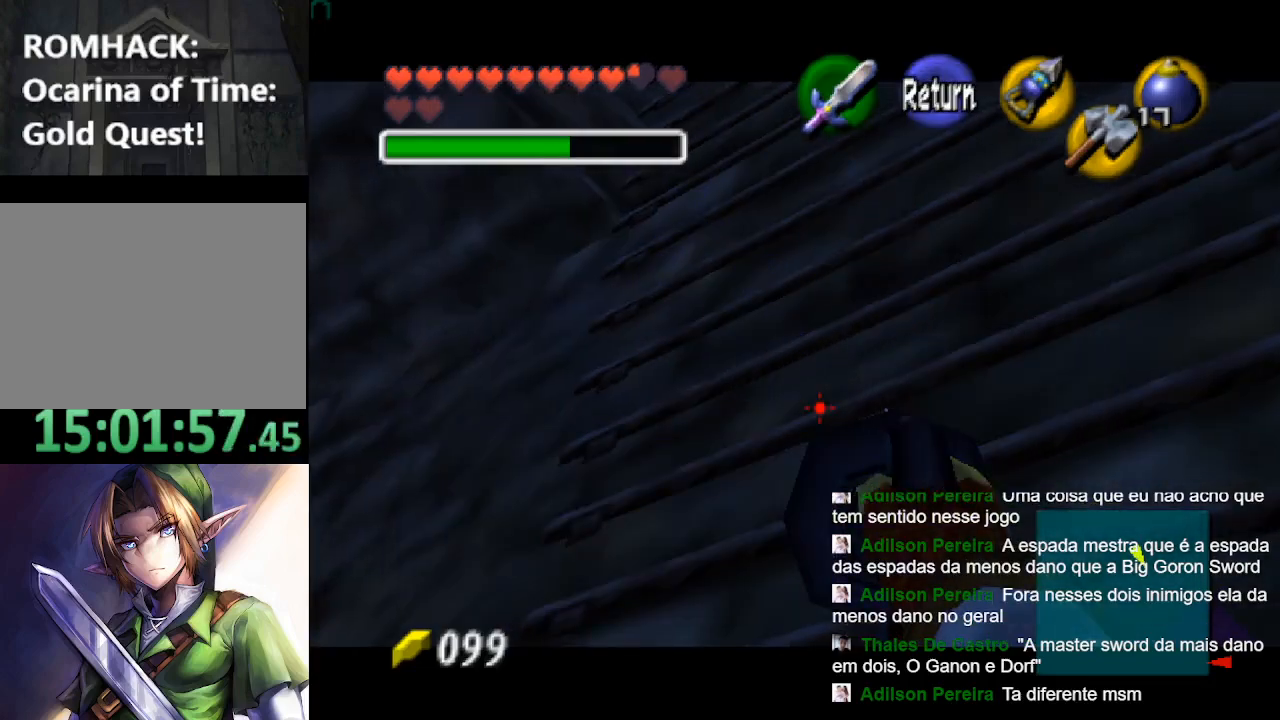
{"buttons": ["B"], "left_stick": "down-left", "right_stick": "center", "events": [[100, "B", "down"], [200, "B", "up"], [300, "B", "down"]]}
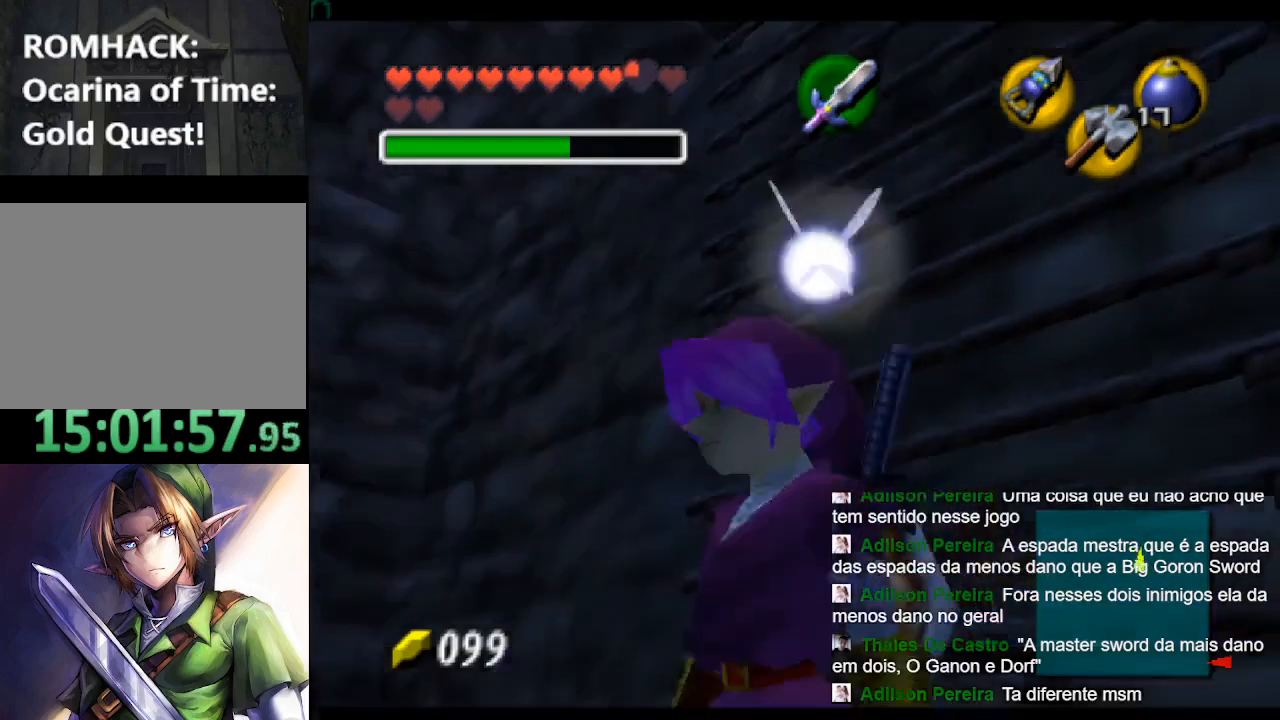
{"buttons": [], "left_stick": "center", "right_stick": "center", "events": [[33, "B", "up"], [200, "L2", "down"], [233, "left_stick", "center"], [367, "L2", "up"]]}
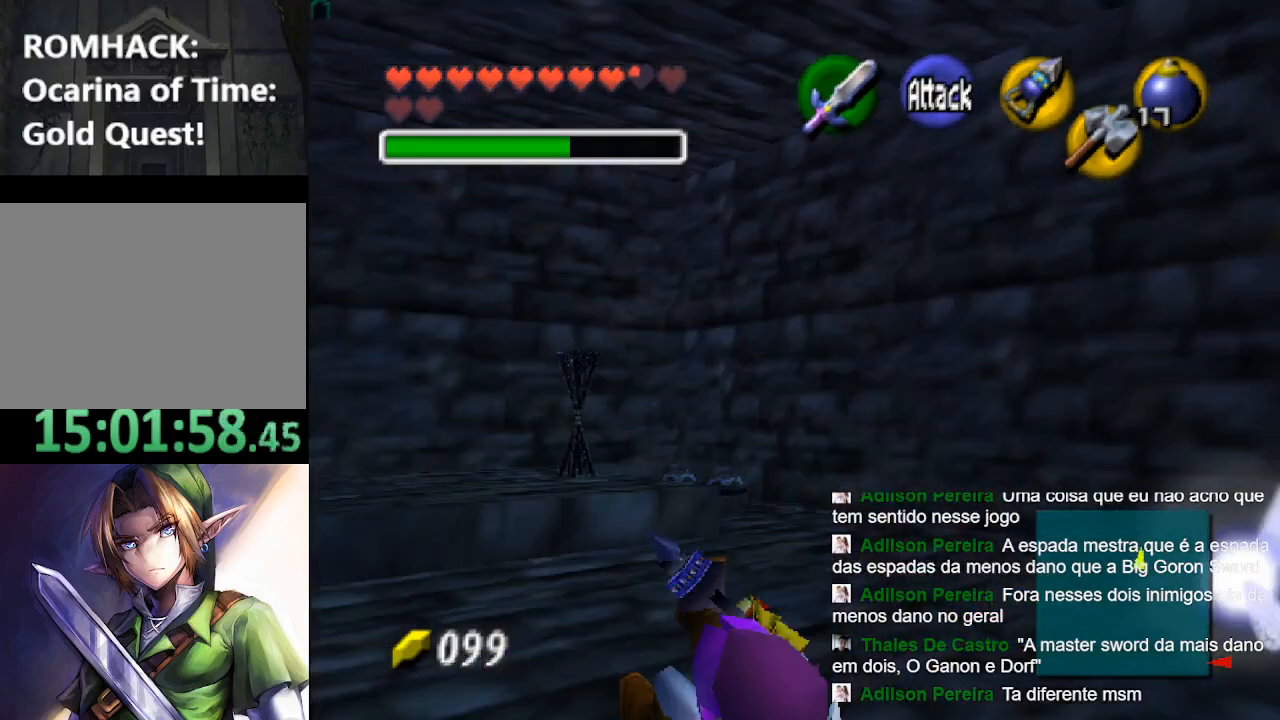
{"buttons": [], "left_stick": "center", "right_stick": "center", "events": []}
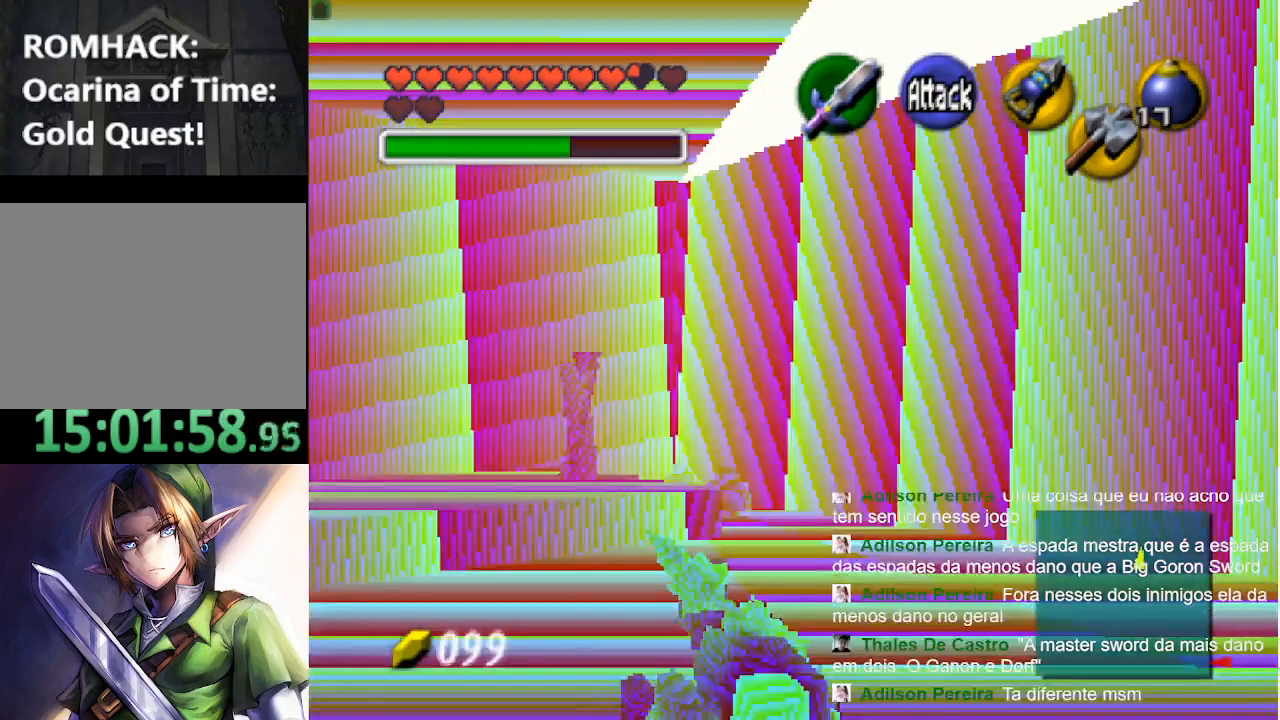
{"buttons": [], "left_stick": "center", "right_stick": "center", "events": []}
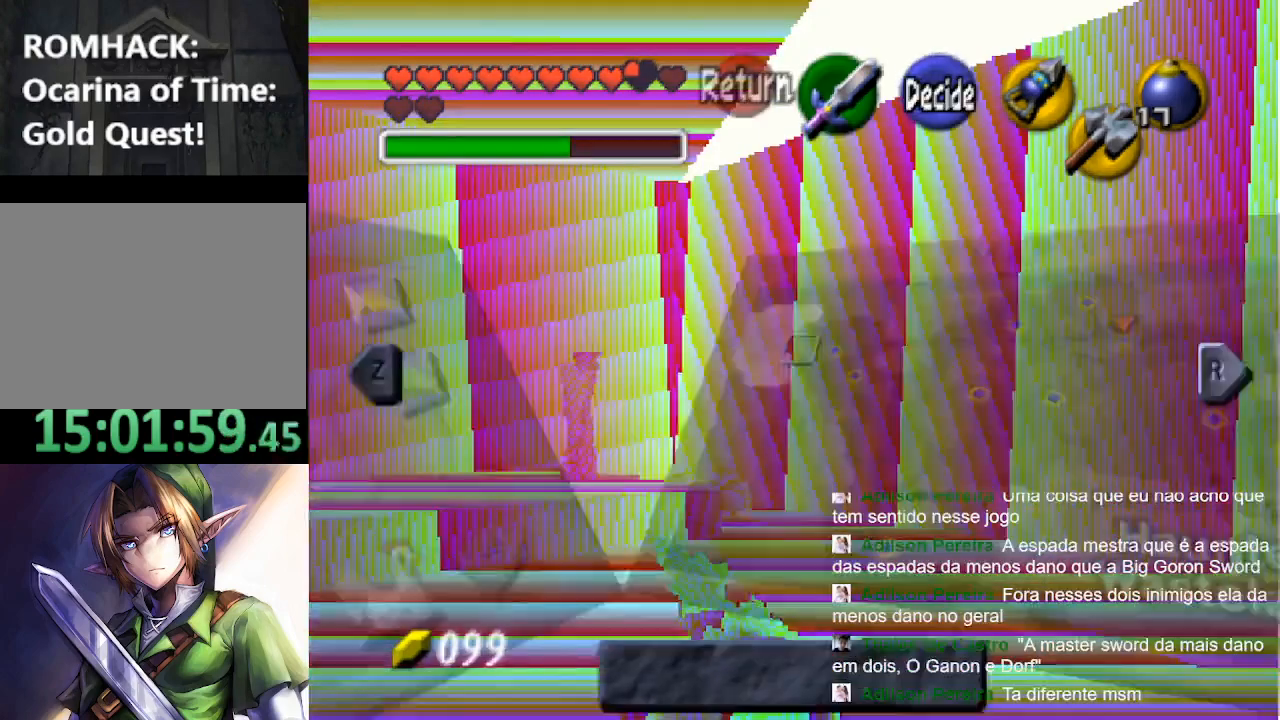
{"buttons": [], "left_stick": "right", "right_stick": "center", "events": [[467, "left_stick", "right"]]}
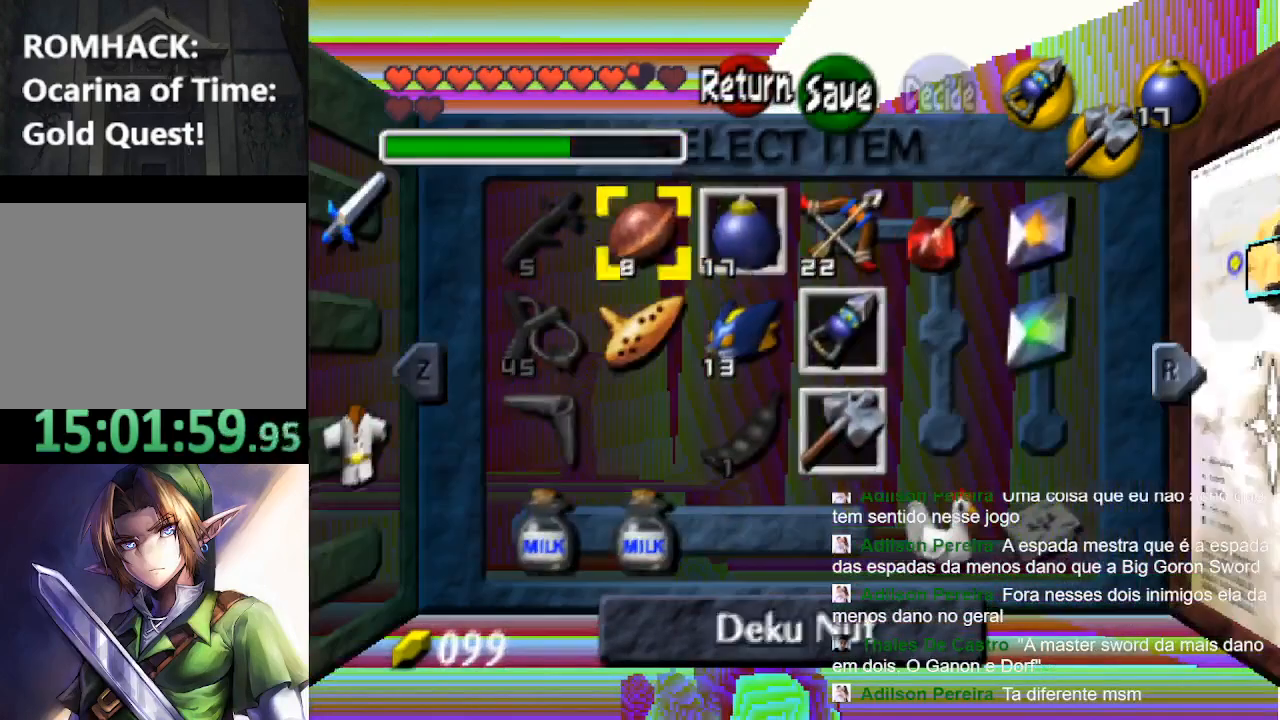
{"buttons": [], "left_stick": "center", "right_stick": "center", "events": [[100, "left_stick", "center"], [233, "left_stick", "right"], [367, "left_stick", "center"]]}
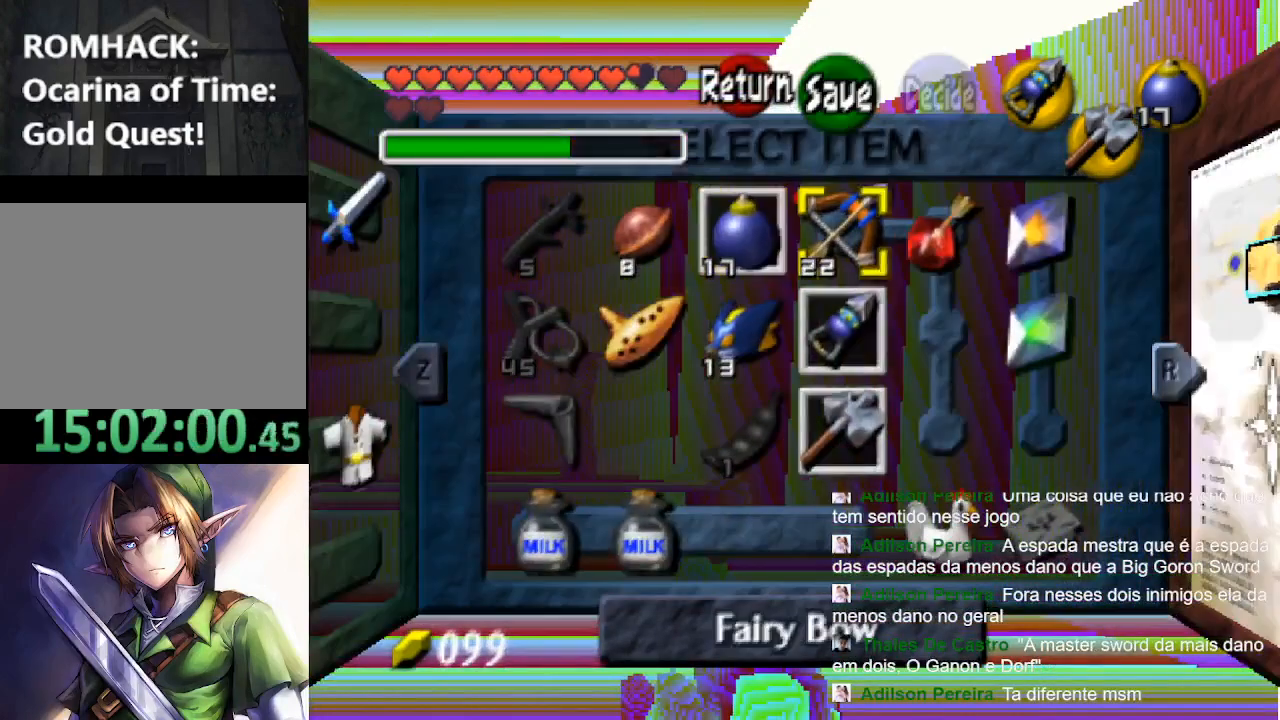
{"buttons": [], "left_stick": "center", "right_stick": "center", "events": [[67, "left_stick", "right"], [133, "left_stick", "center"]]}
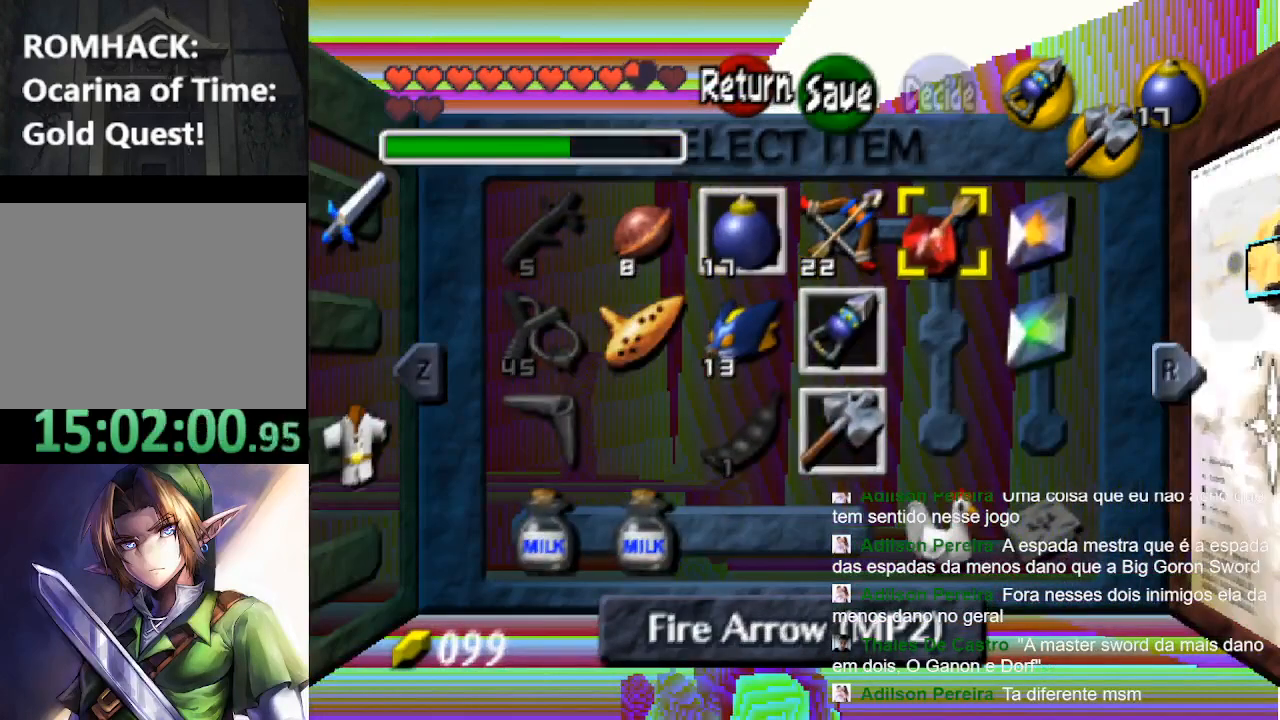
{"buttons": [], "left_stick": "center", "right_stick": "center", "events": []}